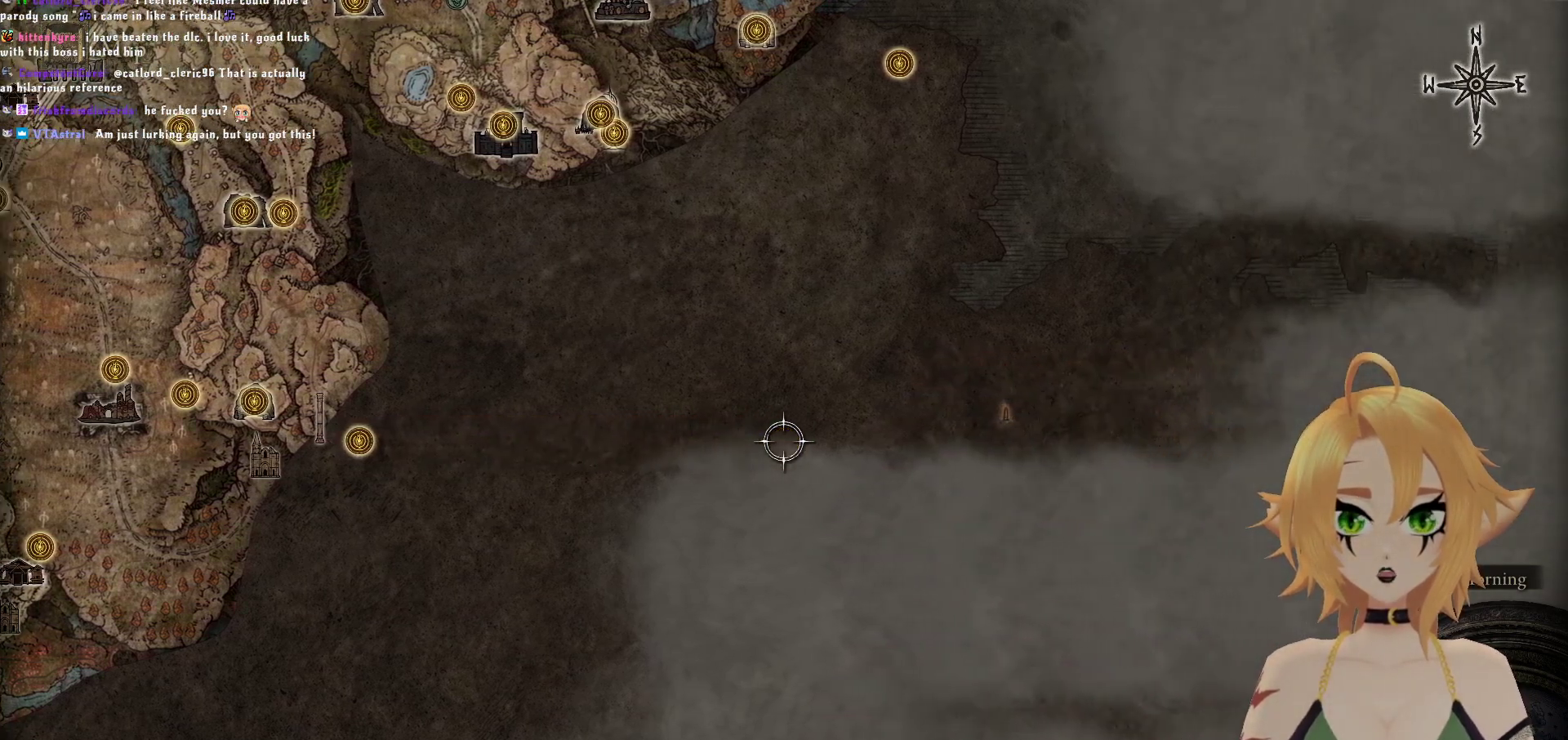
Gameplay with a controller (Xbox layout); each line is a JSON object with the inputs held at the frame after it. "events" lists button and stick changes between this image and that frame as [ms after this image, input, new state], when the widget could be followed in between. Not read: L3.
{"buttons": [], "left_stick": "right", "right_stick": "center", "events": []}
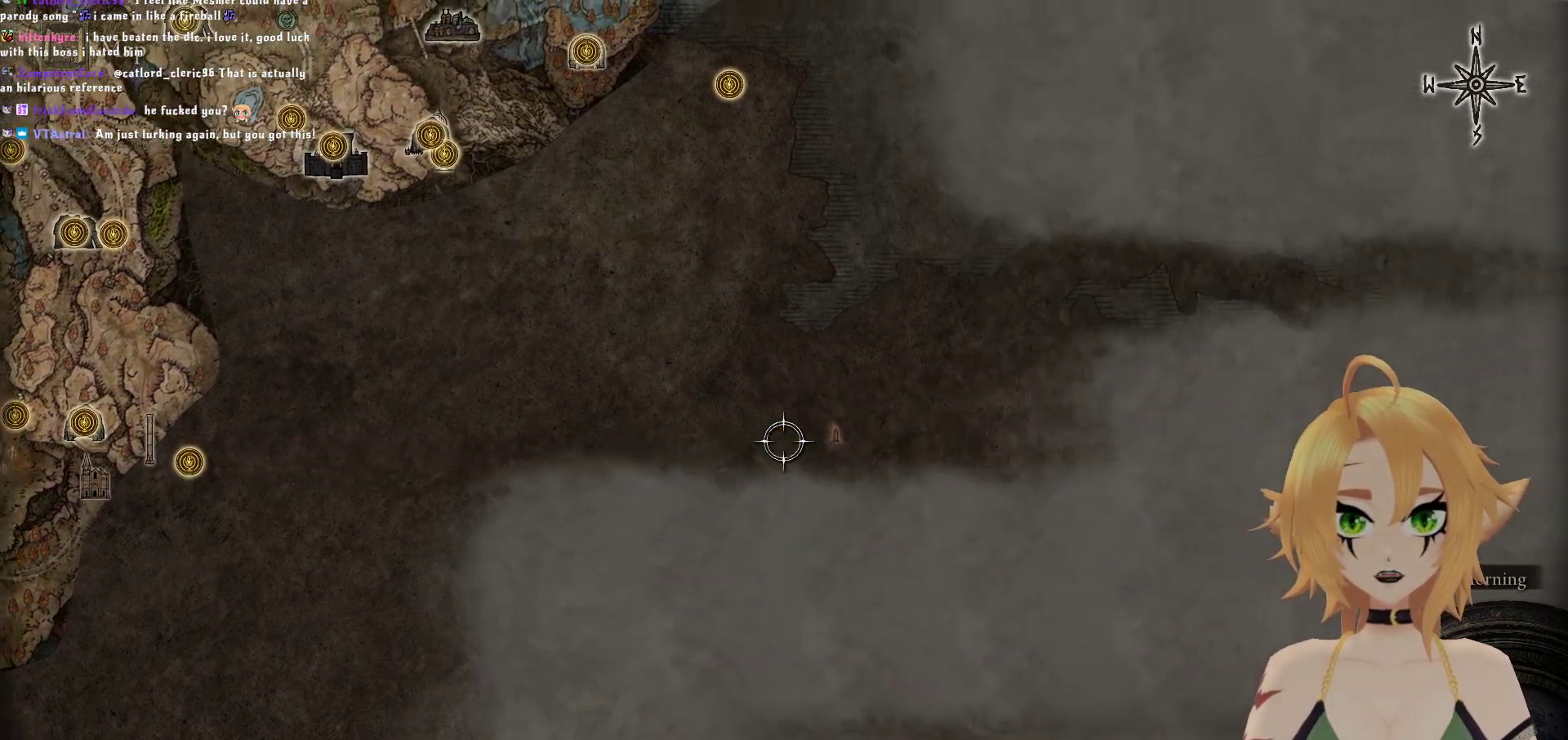
{"buttons": [], "left_stick": "left", "right_stick": "center", "events": [[133, "left_stick", "center"], [400, "left_stick", "left"]]}
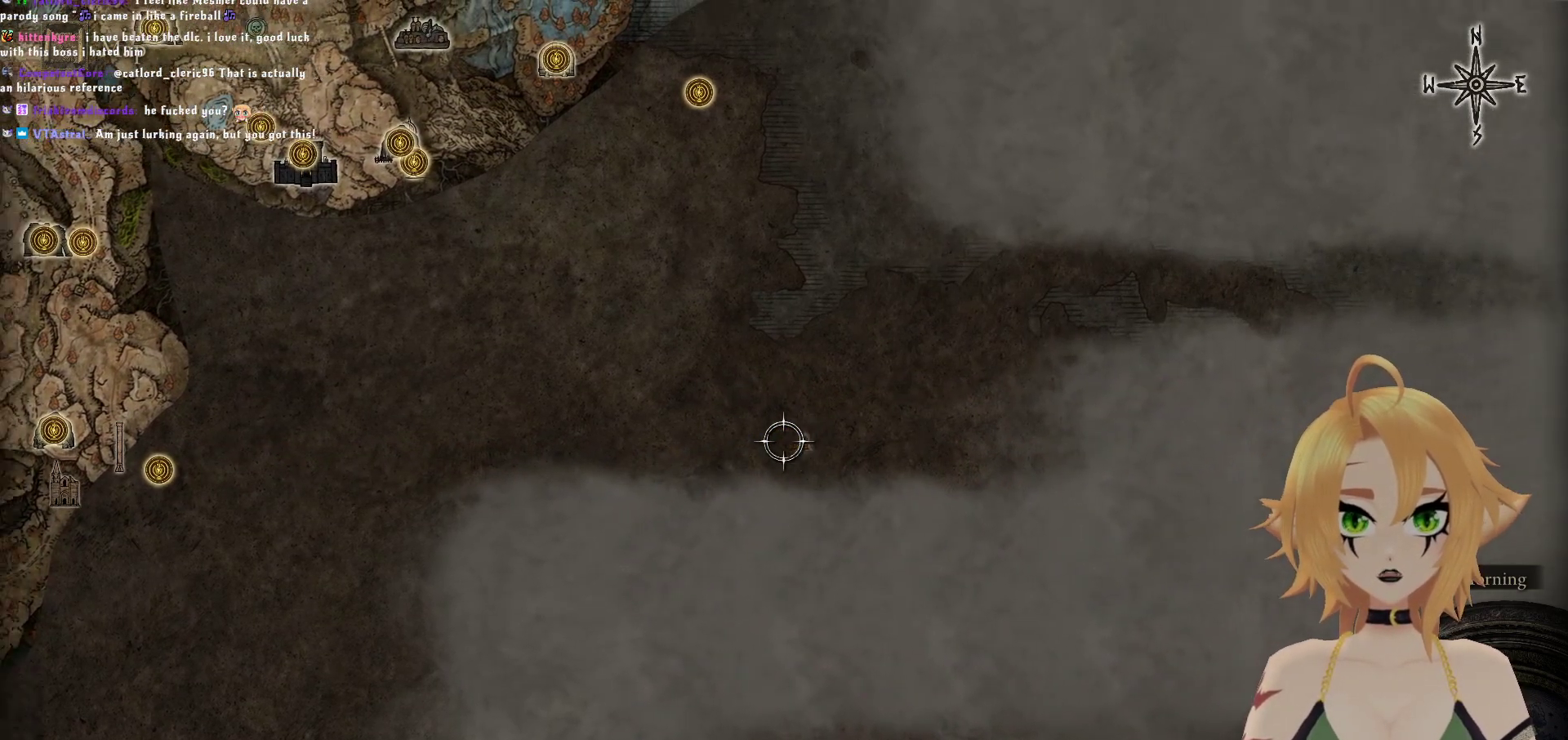
{"buttons": [], "left_stick": "up-left", "right_stick": "down", "events": [[183, "left_stick", "up-left"], [333, "right_stick", "down"]]}
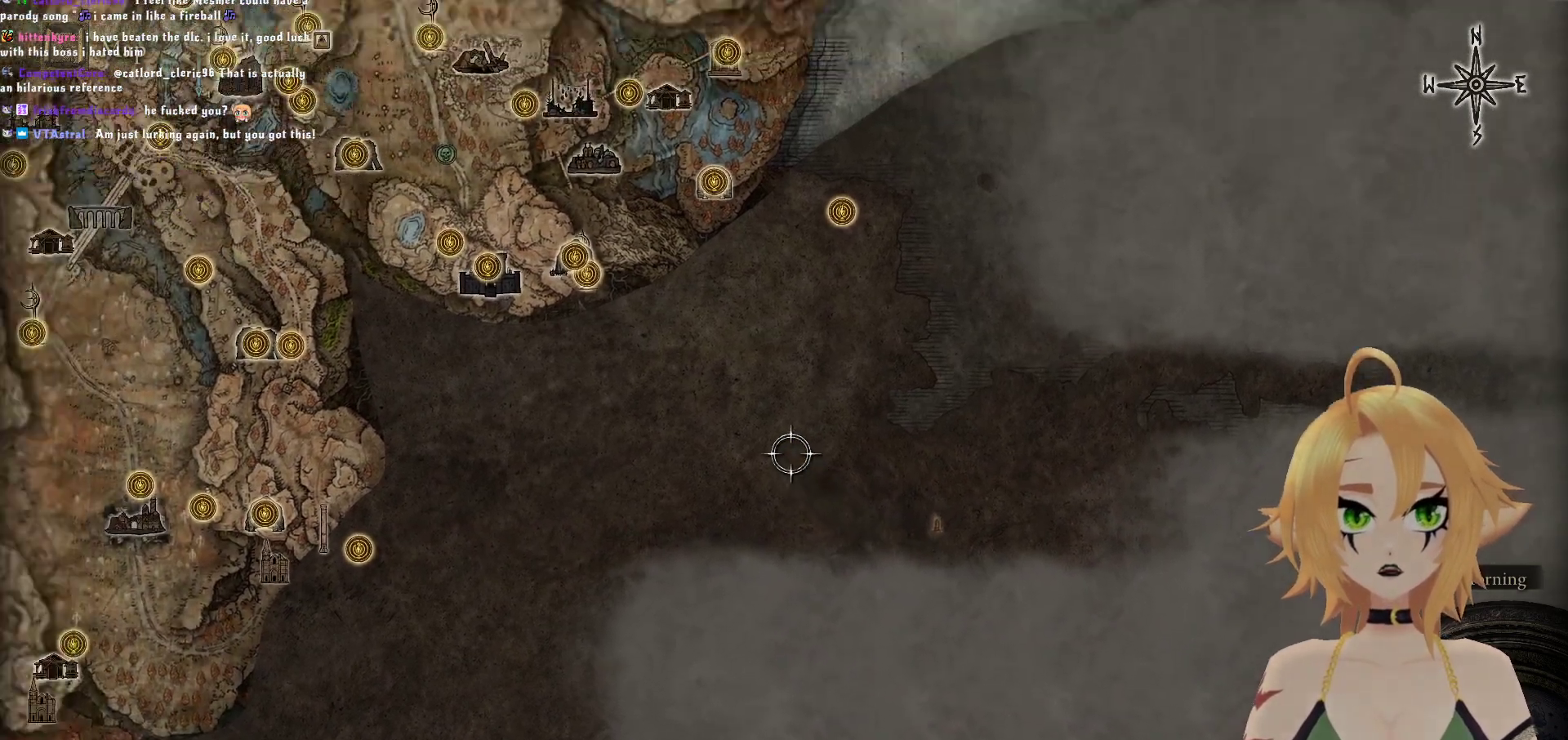
{"buttons": [], "left_stick": "up-left", "right_stick": "center", "events": [[17, "right_stick", "center"]]}
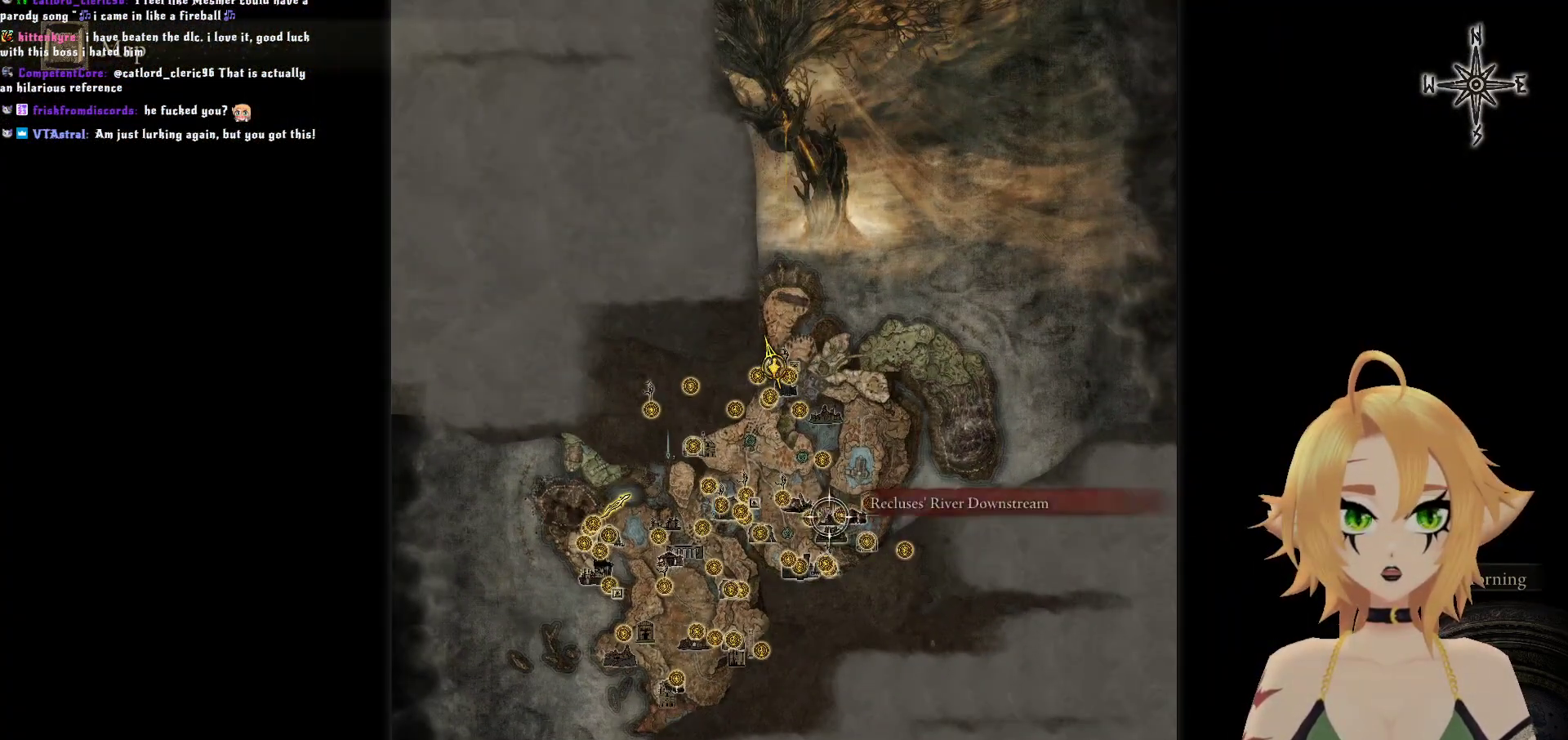
{"buttons": [], "left_stick": "up-left", "right_stick": "center", "events": []}
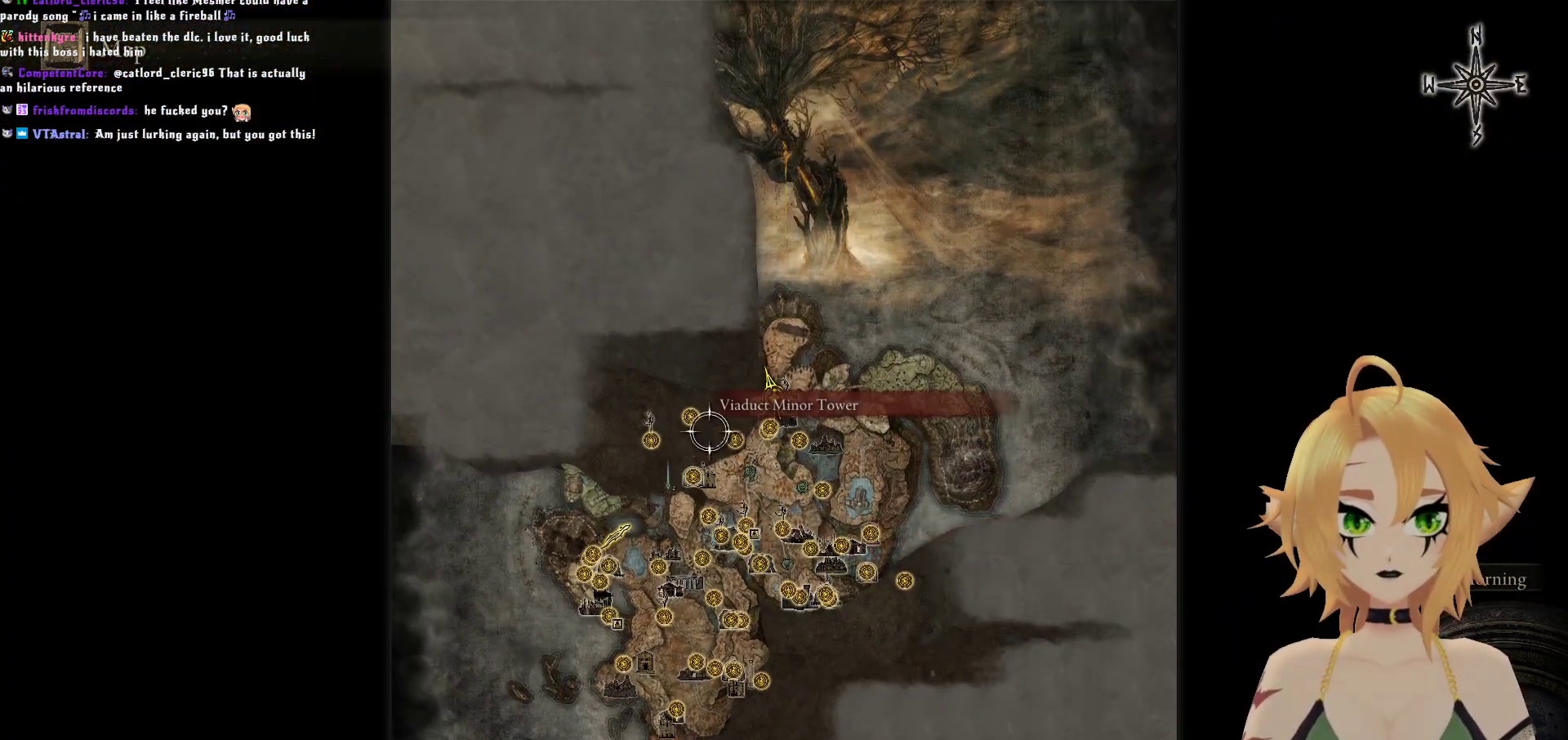
{"buttons": [], "left_stick": "up", "right_stick": "center", "events": [[150, "left_stick", "right"], [467, "left_stick", "up"]]}
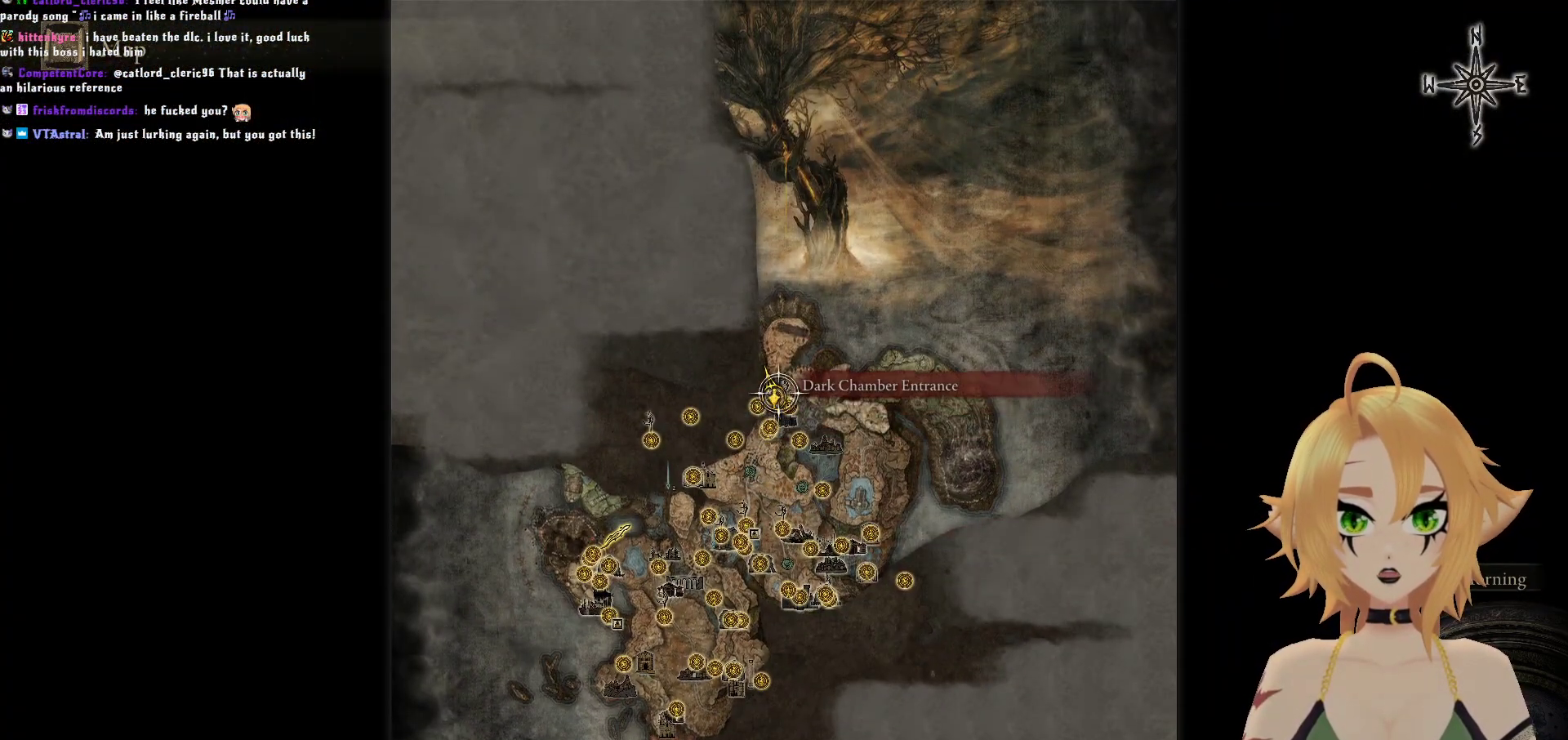
{"buttons": [], "left_stick": "center", "right_stick": "center", "events": [[50, "left_stick", "center"], [100, "right_stick", "up"], [233, "right_stick", "center"]]}
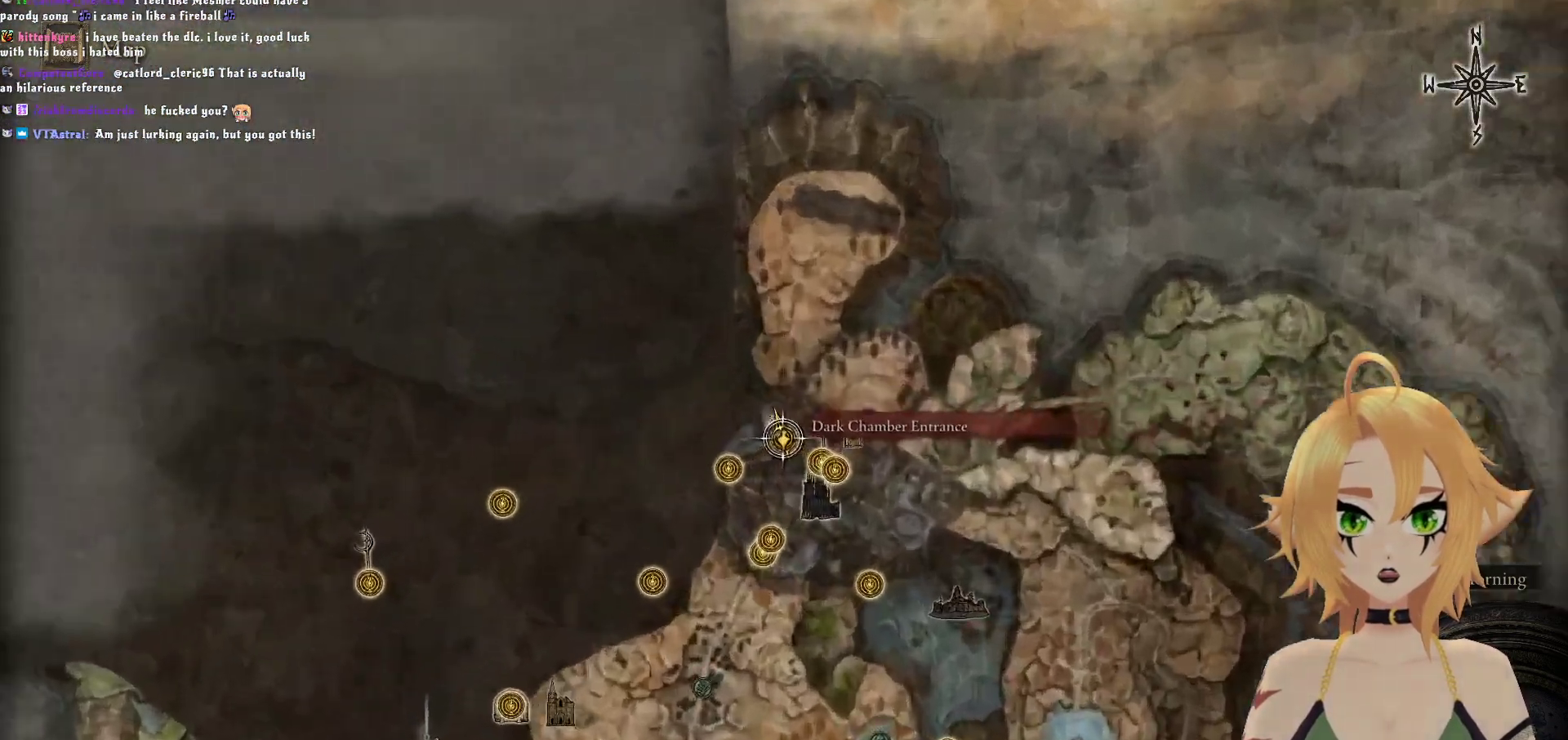
{"buttons": [], "left_stick": "center", "right_stick": "center", "events": [[233, "A", "down"], [333, "A", "up"]]}
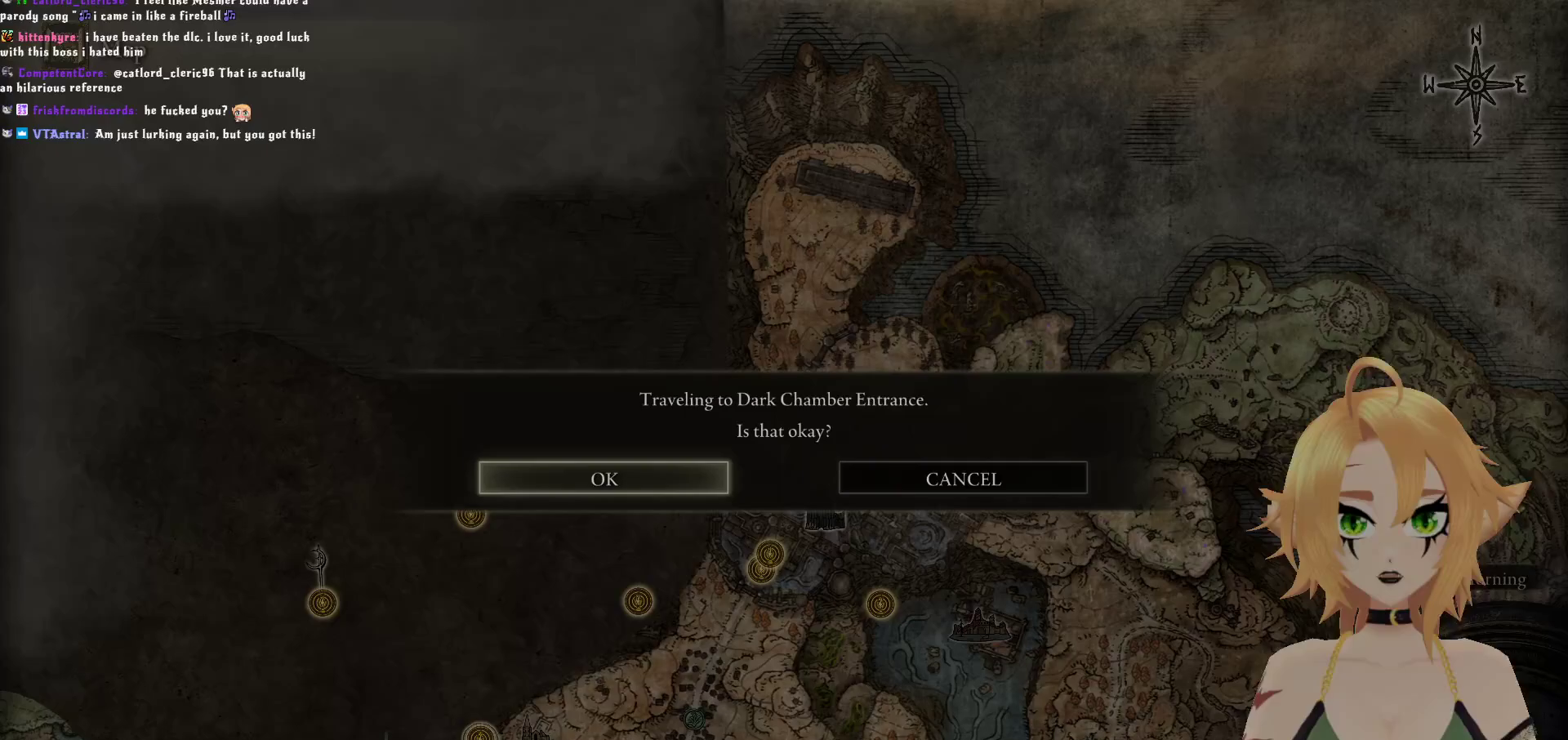
{"buttons": [], "left_stick": "center", "right_stick": "center", "events": [[200, "A", "down"], [367, "A", "up"]]}
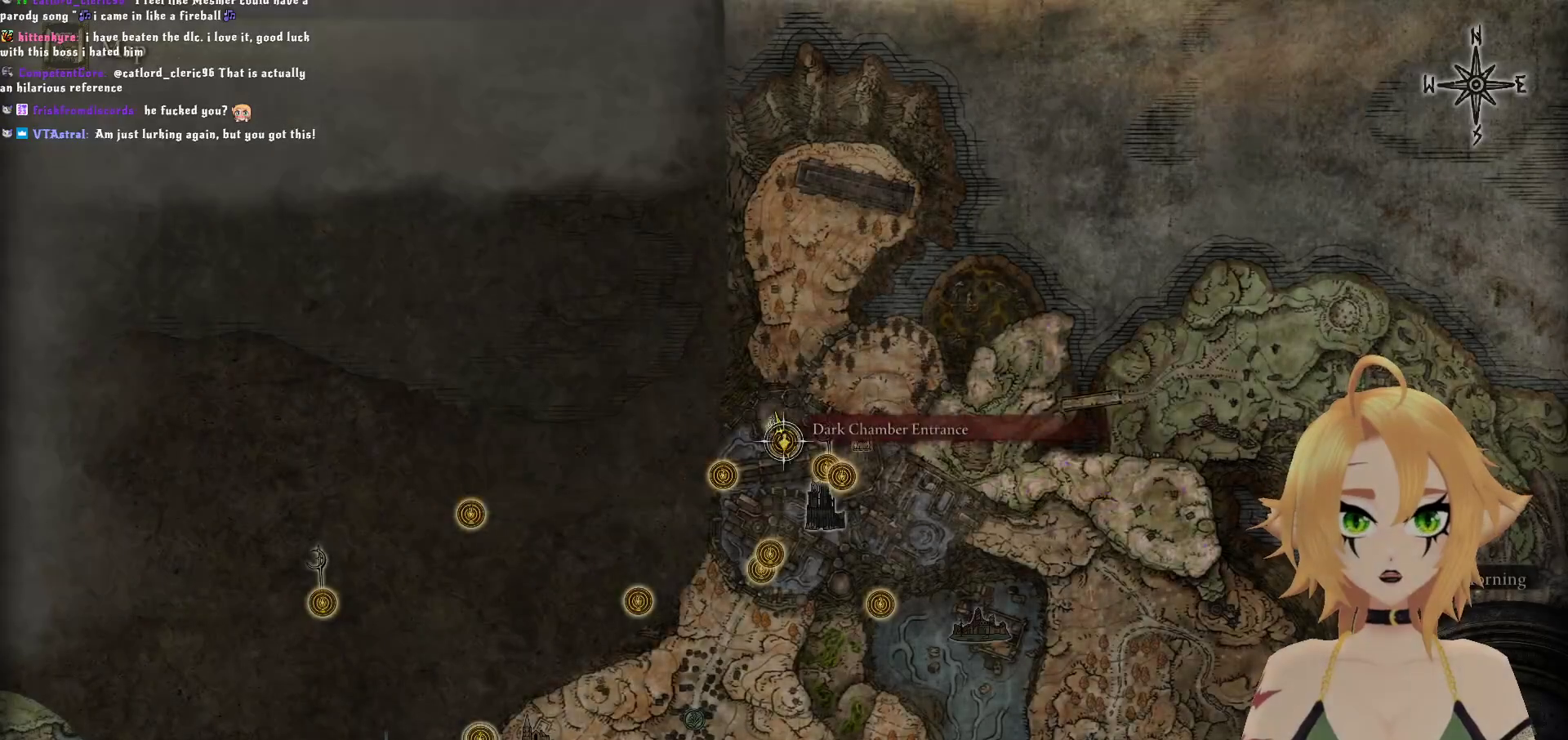
{"buttons": [], "left_stick": "center", "right_stick": "center", "events": []}
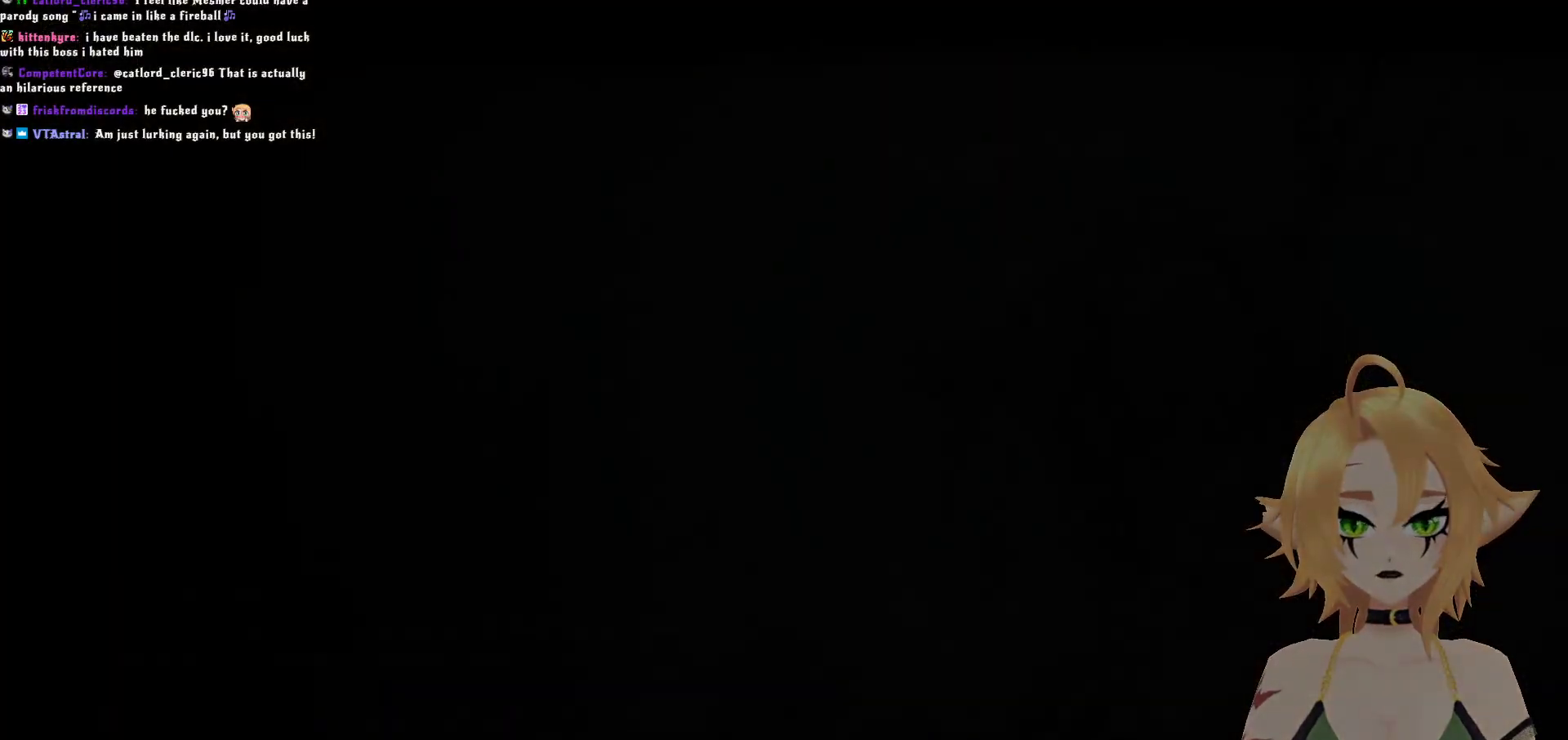
{"buttons": [], "left_stick": "center", "right_stick": "center", "events": []}
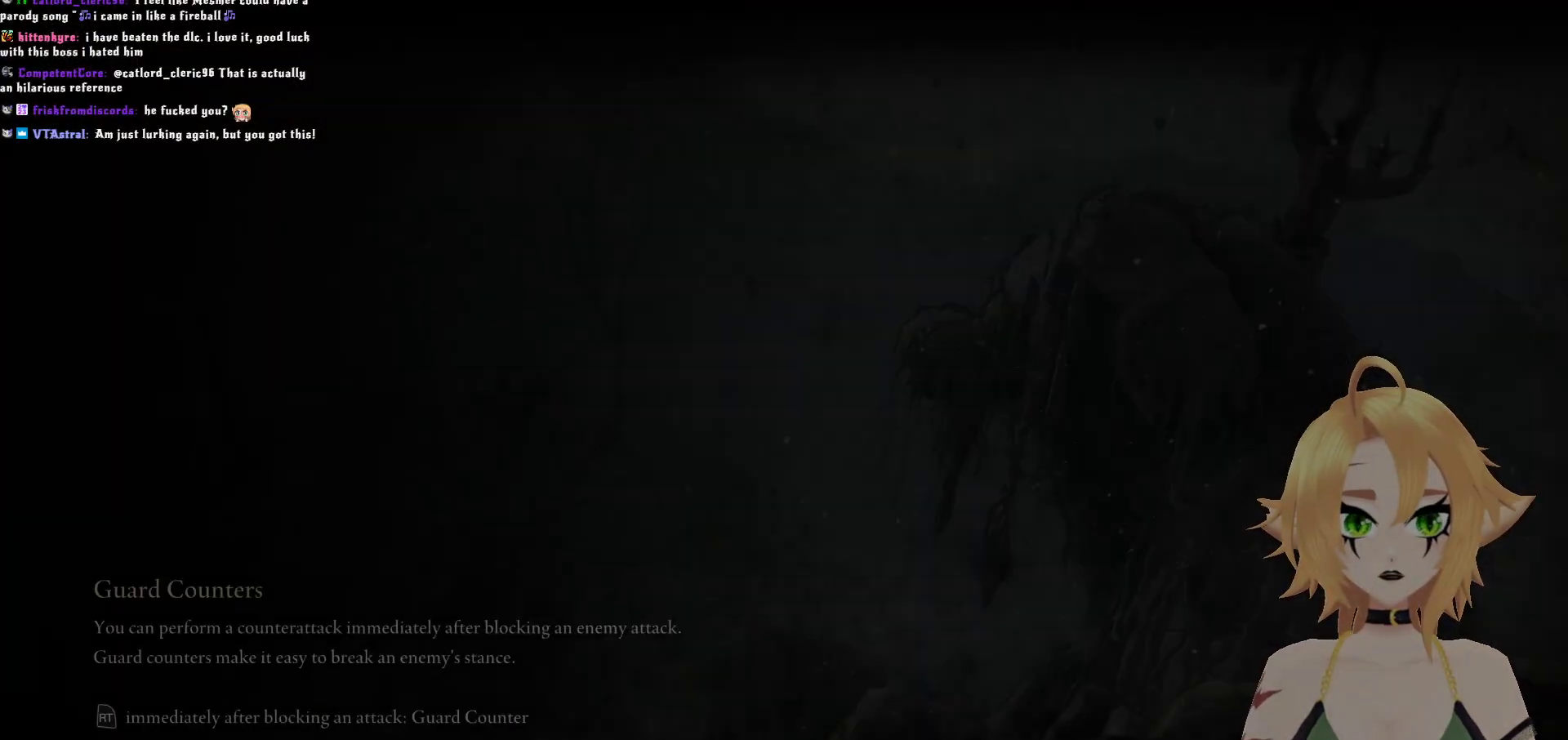
{"buttons": [], "left_stick": "center", "right_stick": "center", "events": []}
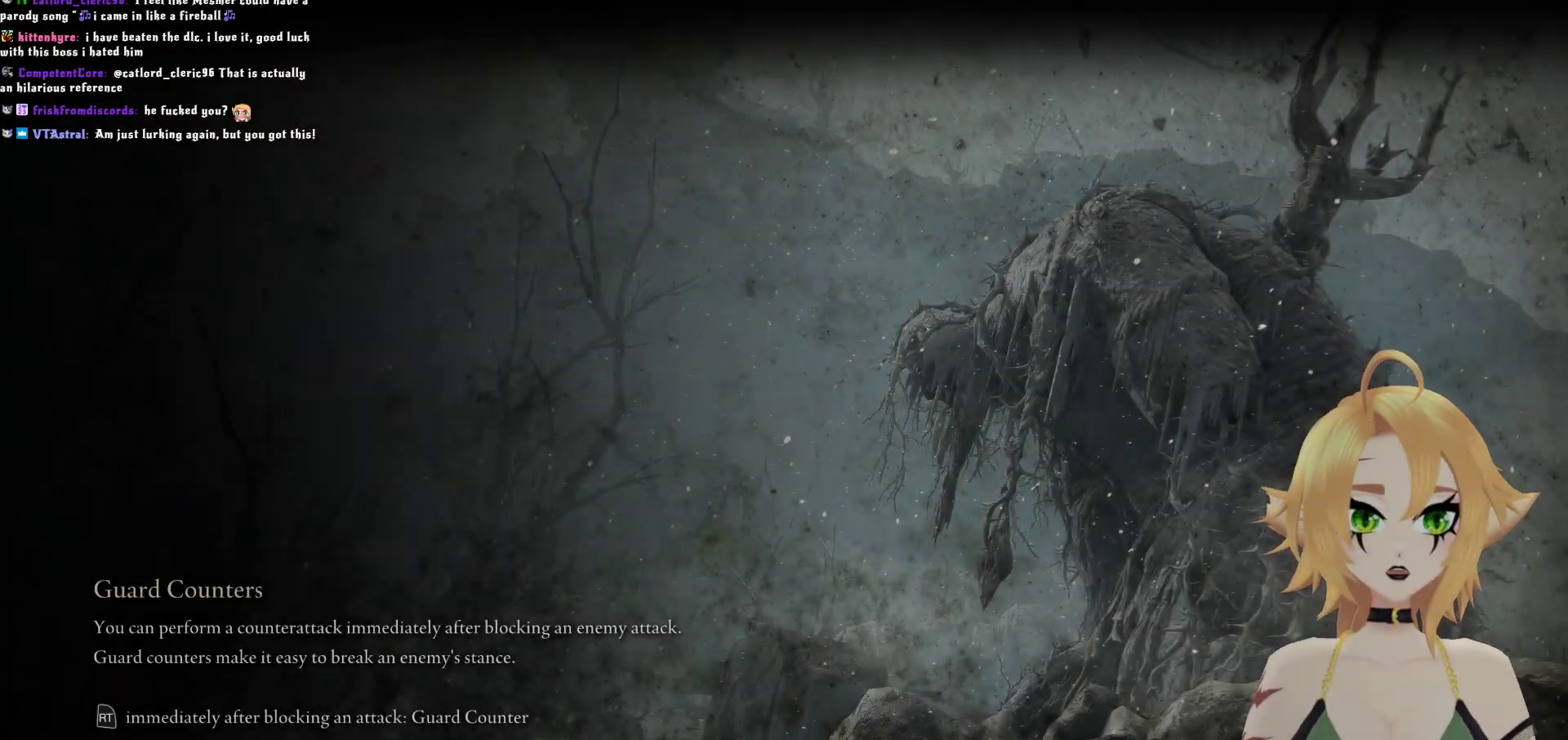
{"buttons": [], "left_stick": "center", "right_stick": "center", "events": []}
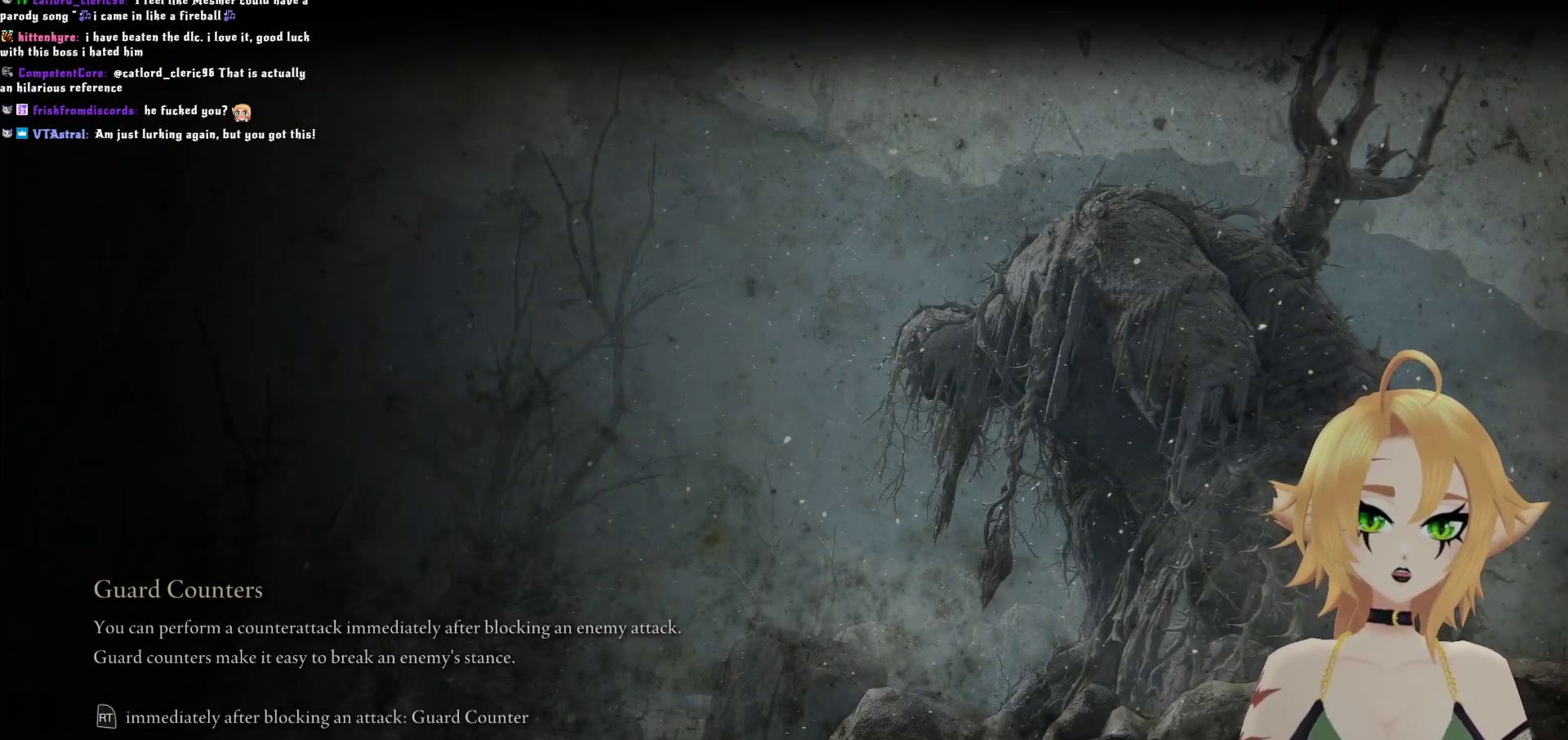
{"buttons": [], "left_stick": "center", "right_stick": "center", "events": []}
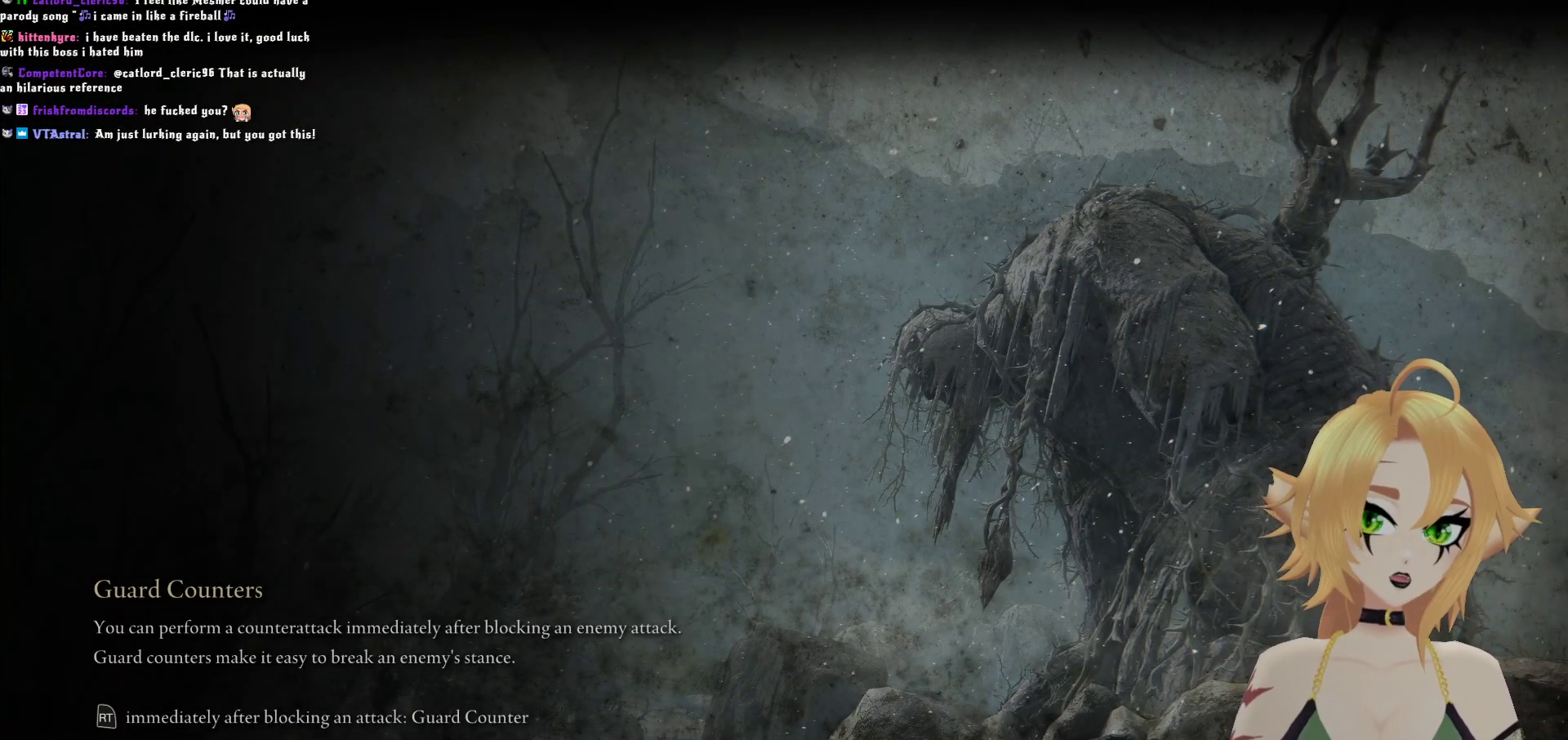
{"buttons": [], "left_stick": "center", "right_stick": "center", "events": []}
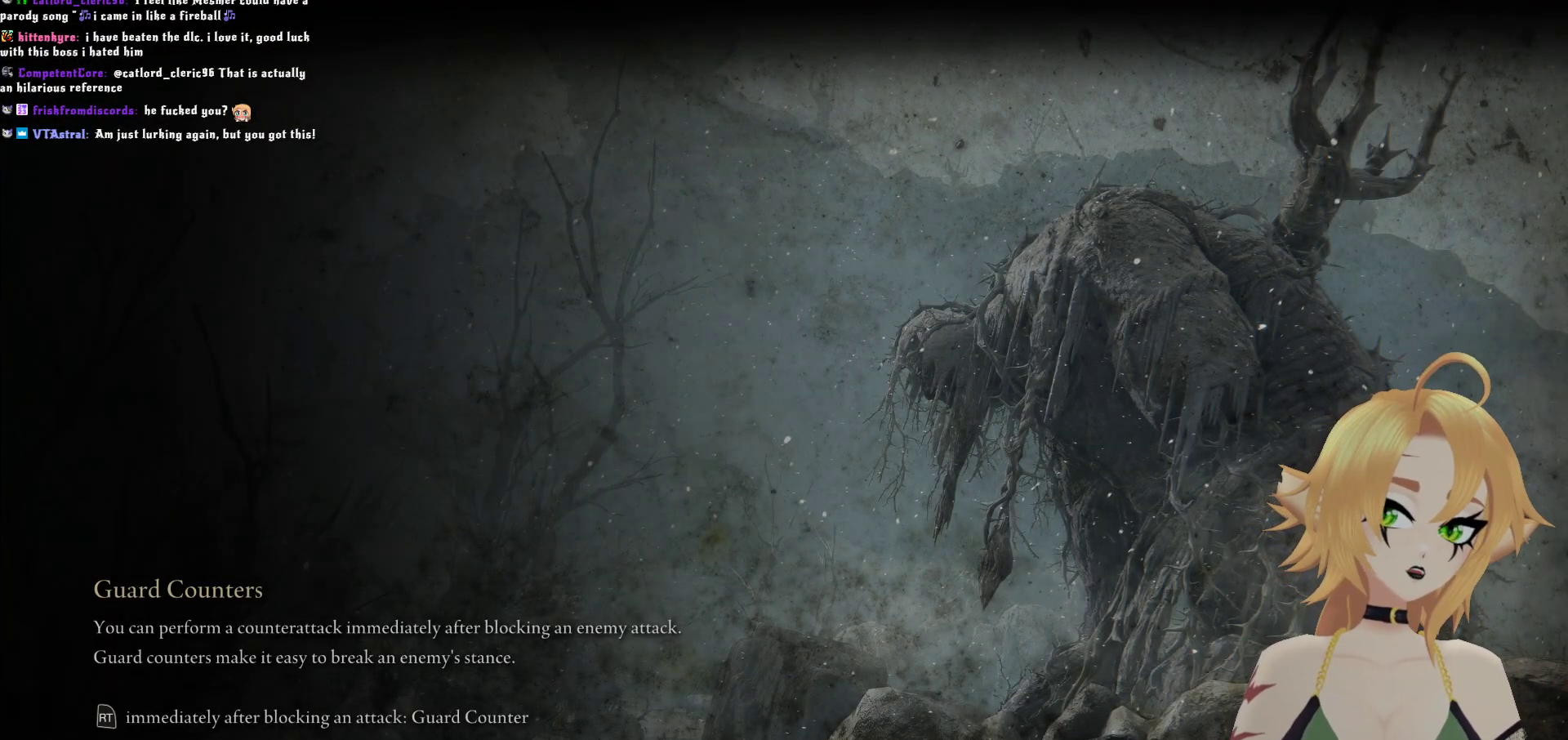
{"buttons": [], "left_stick": "center", "right_stick": "center", "events": []}
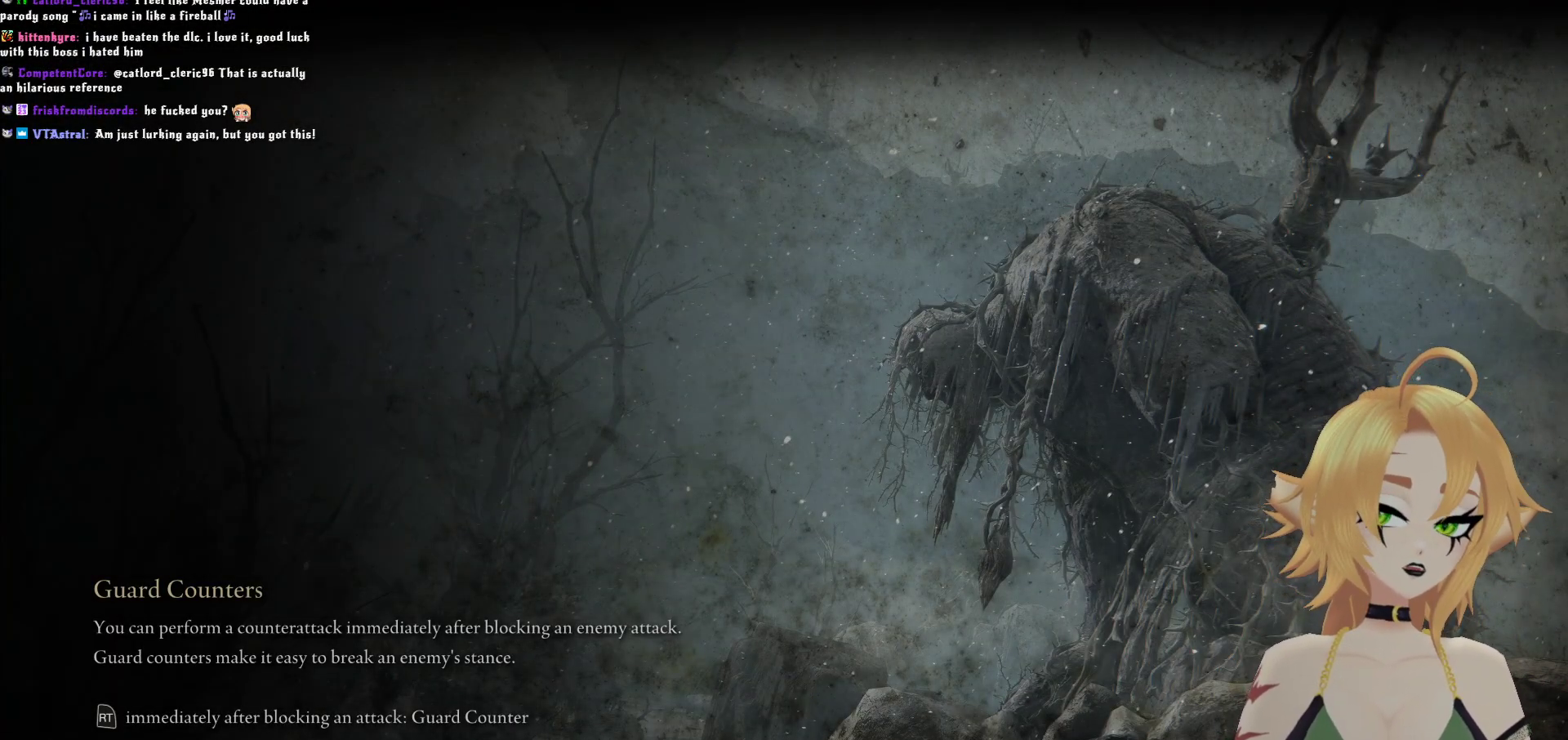
{"buttons": [], "left_stick": "center", "right_stick": "center", "events": []}
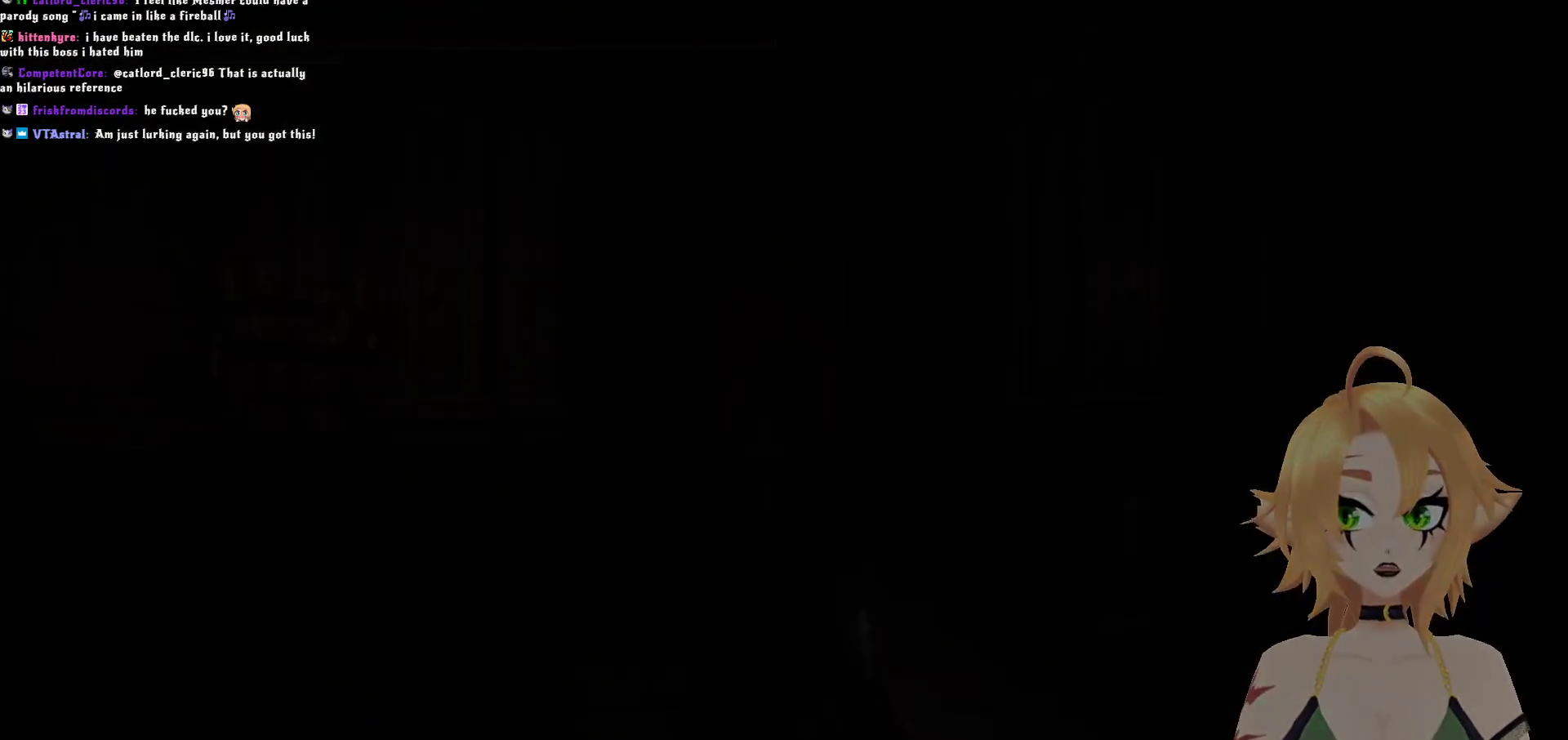
{"buttons": [], "left_stick": "up", "right_stick": "center", "events": [[500, "left_stick", "up"]]}
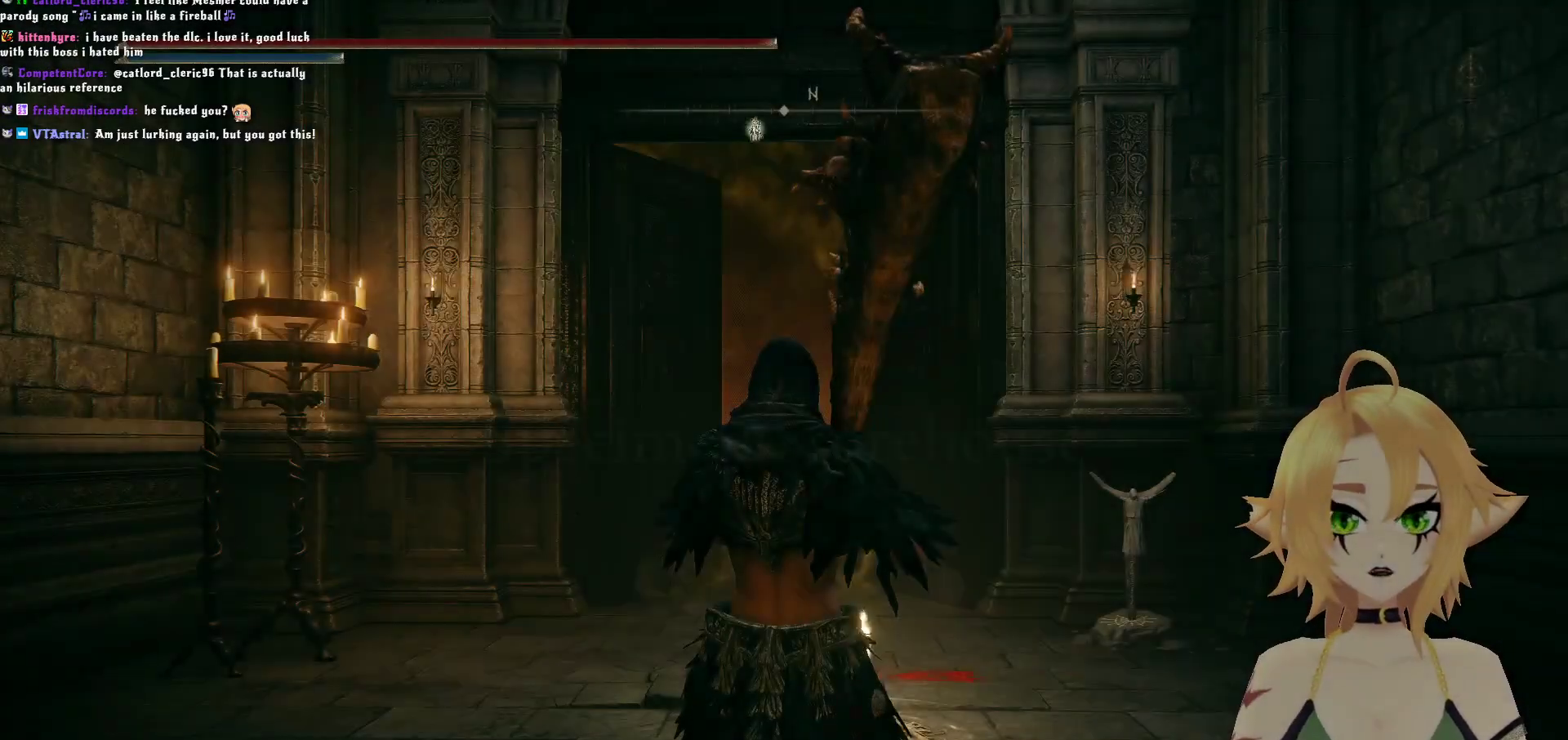
{"buttons": [], "left_stick": "up", "right_stick": "center", "events": [[183, "left_stick", "up-left"], [450, "left_stick", "up"]]}
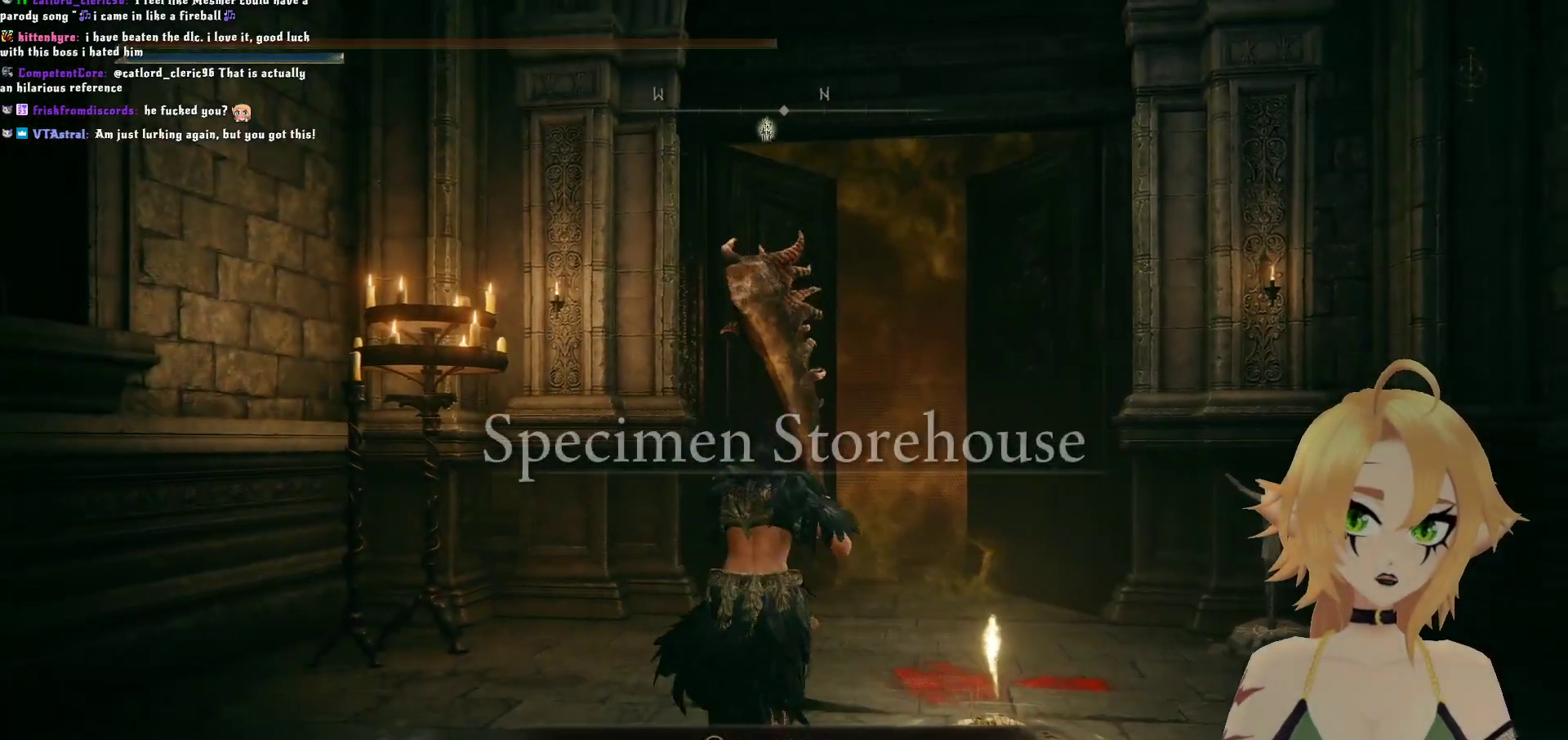
{"buttons": [], "left_stick": "up", "right_stick": "center", "events": []}
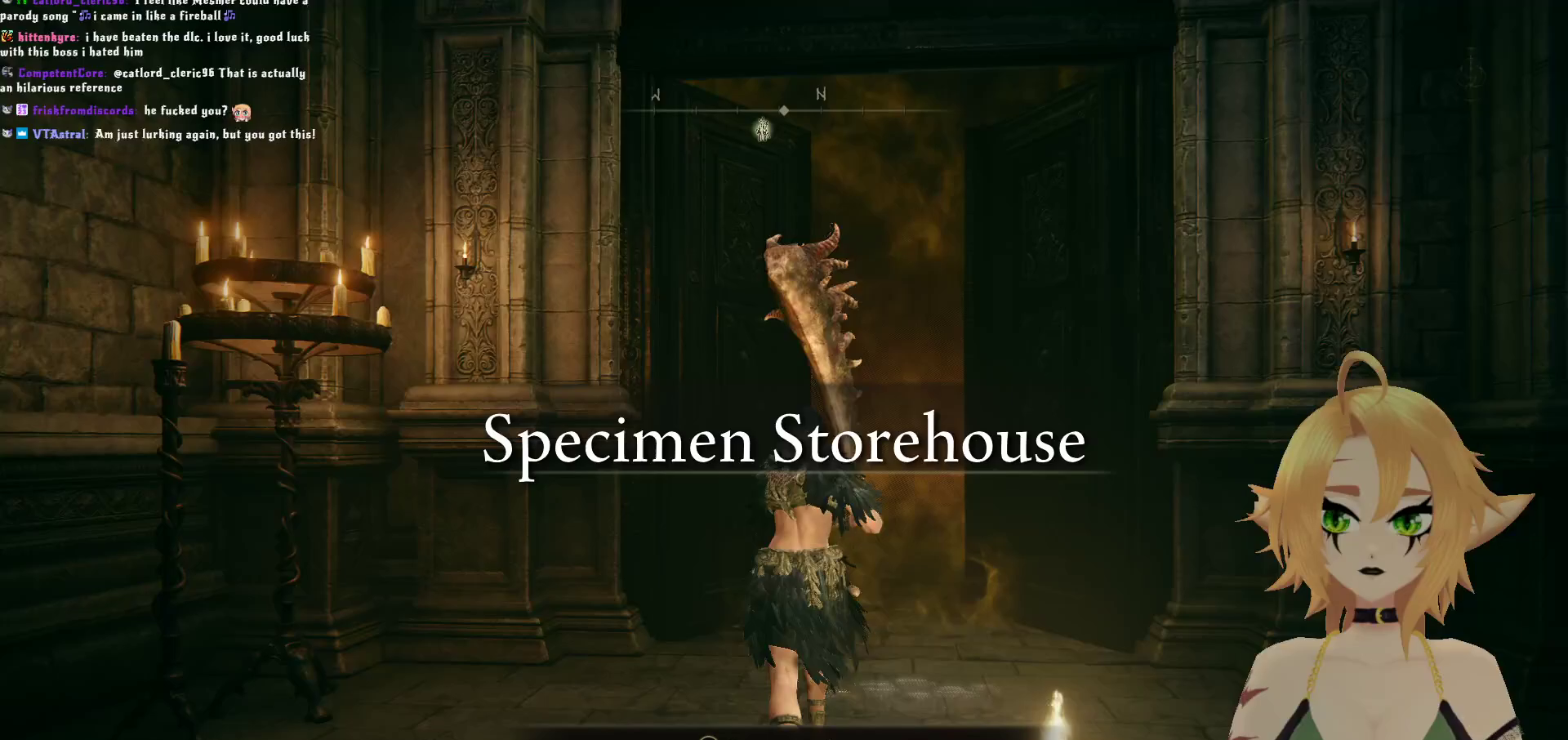
{"buttons": [], "left_stick": "up", "right_stick": "center", "events": []}
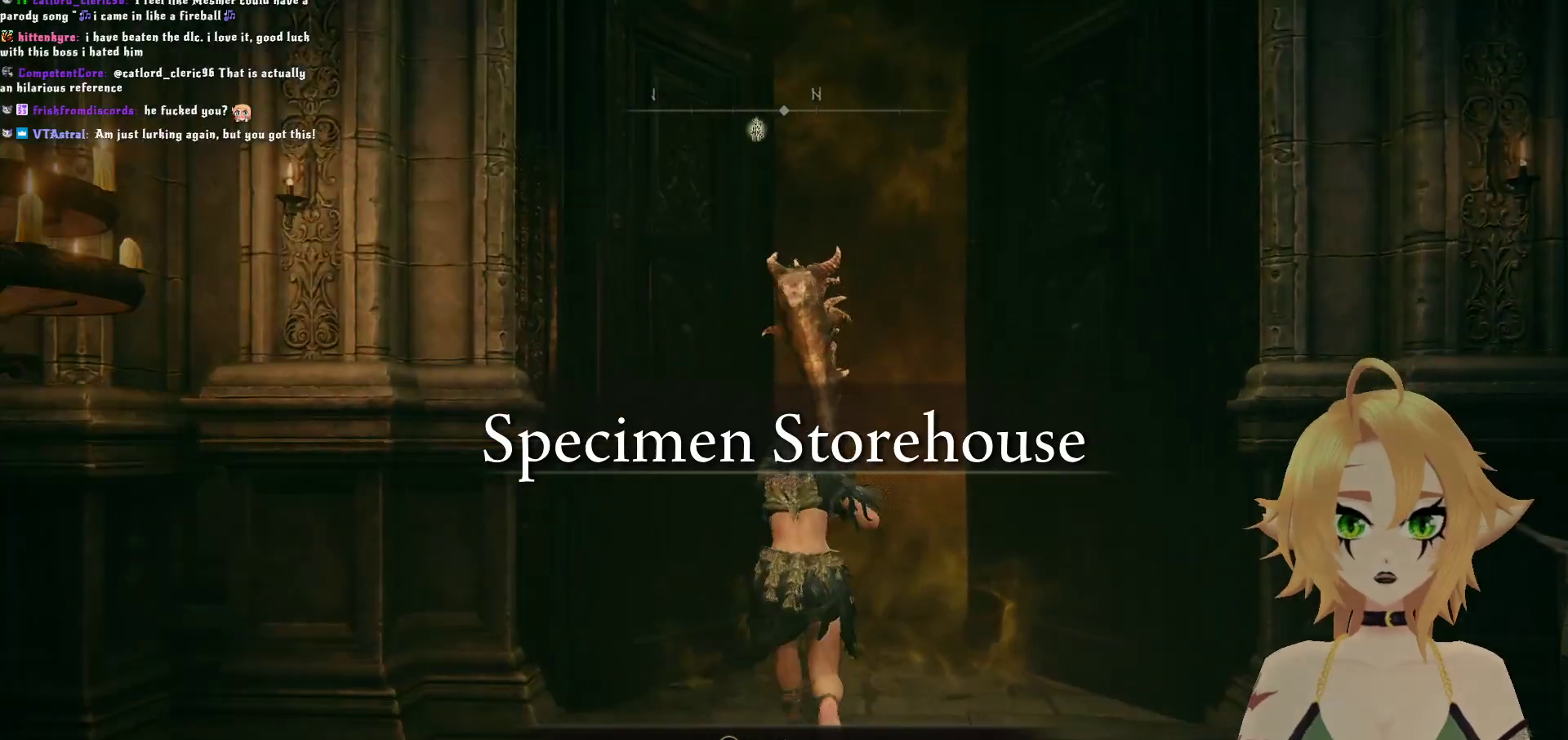
{"buttons": [], "left_stick": "up-right", "right_stick": "center", "events": [[250, "left_stick", "up-right"], [350, "Y", "down"], [433, "Y", "up"]]}
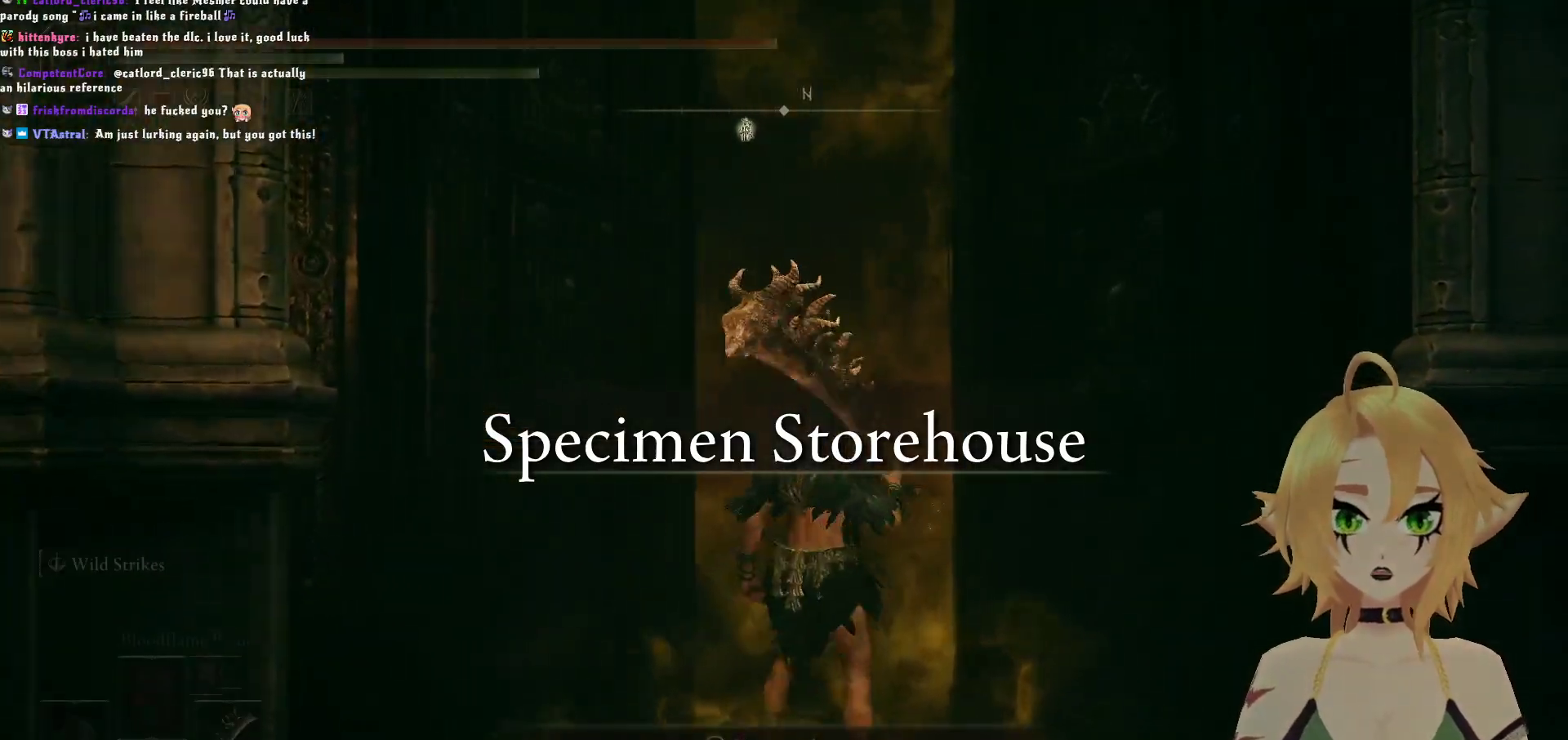
{"buttons": [], "left_stick": "center", "right_stick": "center", "events": [[17, "Y", "down"], [133, "Y", "up"], [200, "left_stick", "center"]]}
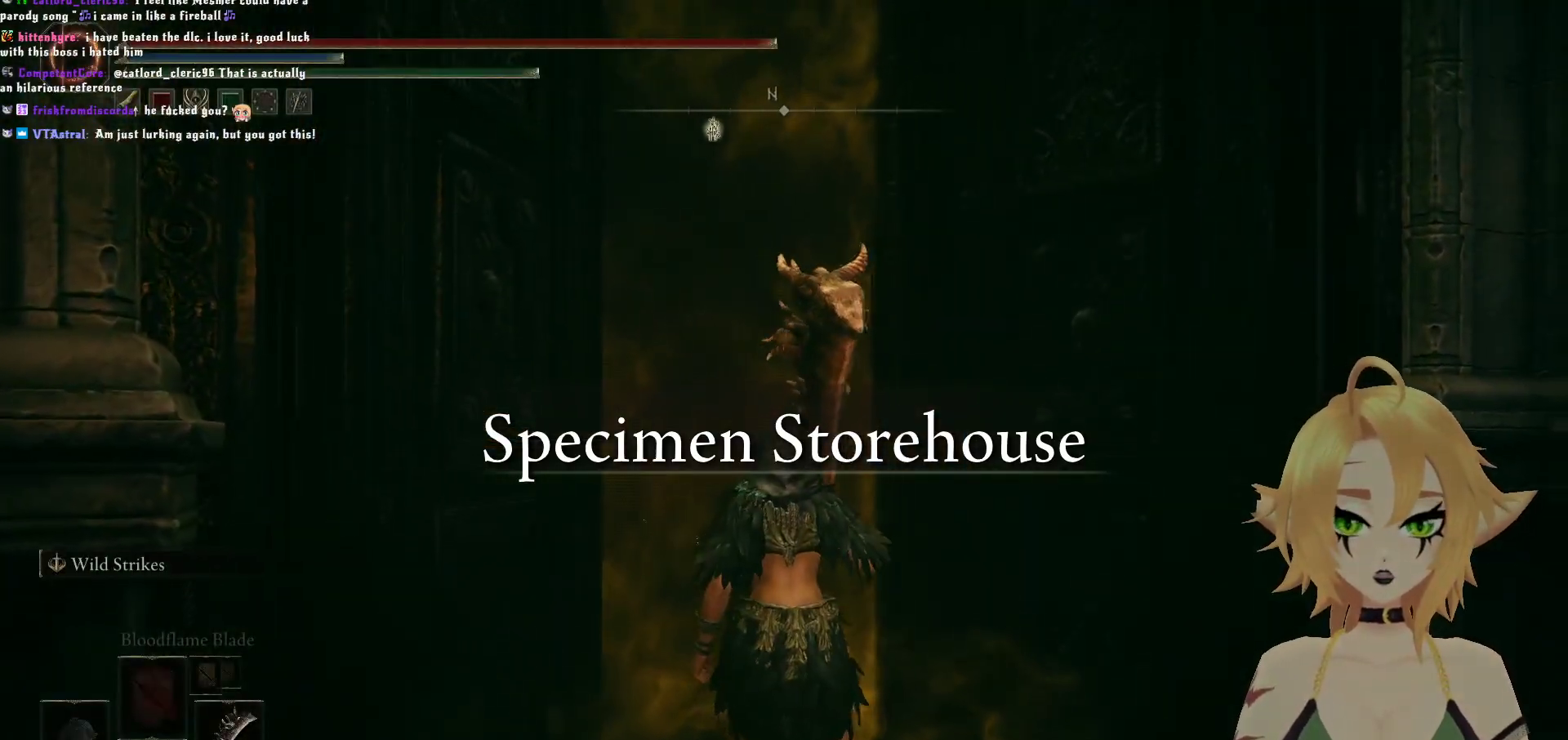
{"buttons": [], "left_stick": "center", "right_stick": "center", "events": []}
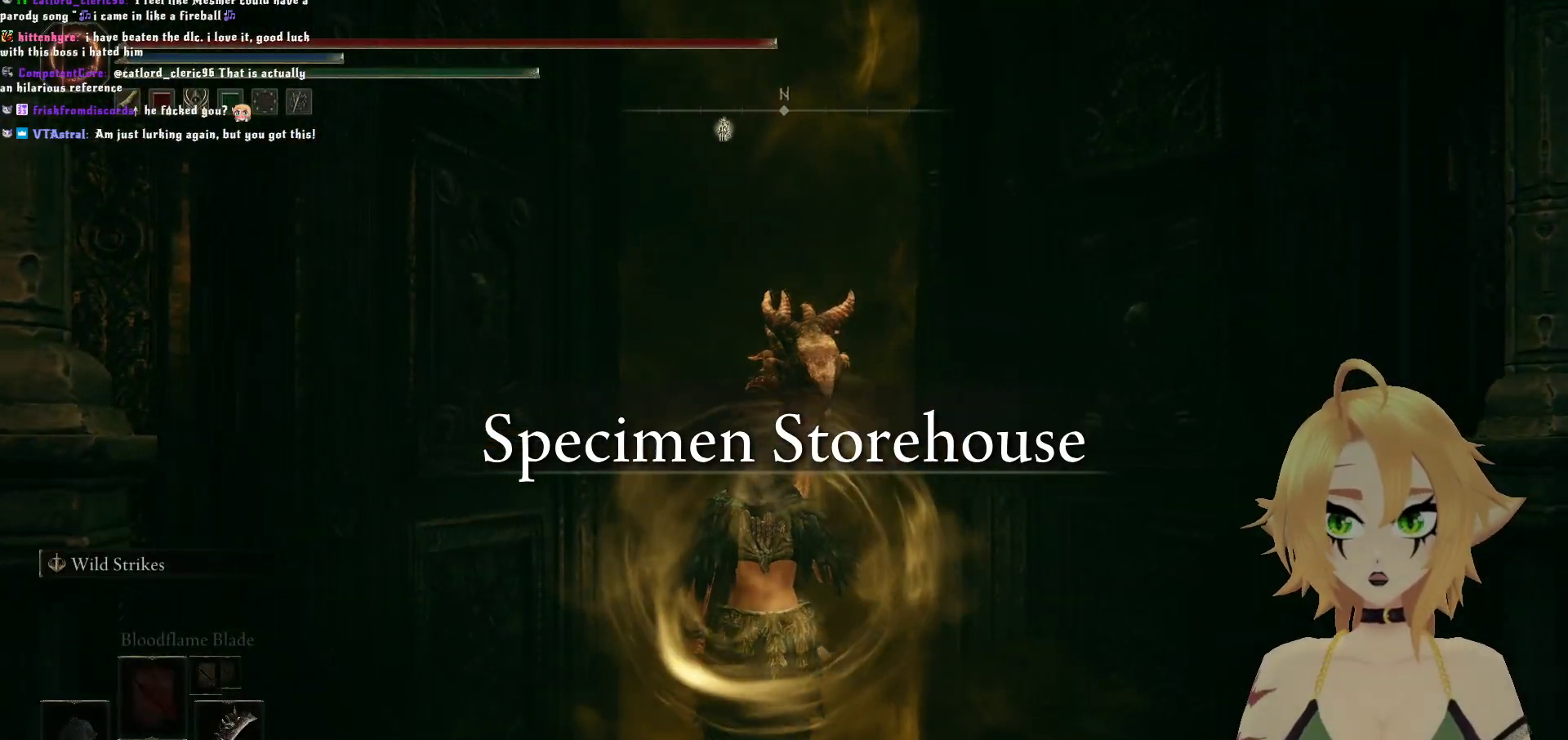
{"buttons": [], "left_stick": "center", "right_stick": "center", "events": []}
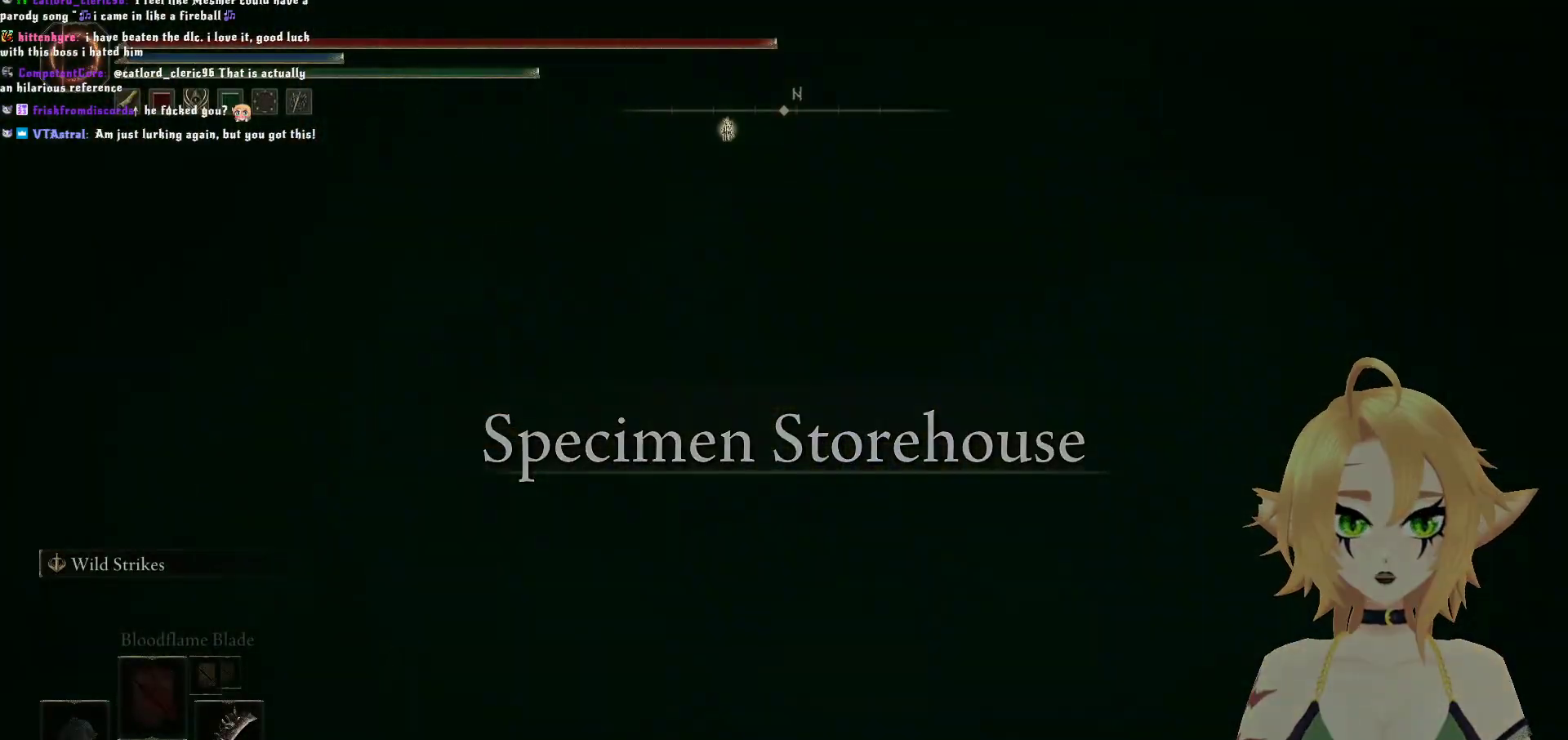
{"buttons": [], "left_stick": "up", "right_stick": "center", "events": [[33, "R3", "down"], [117, "R3", "up"], [367, "left_stick", "up"]]}